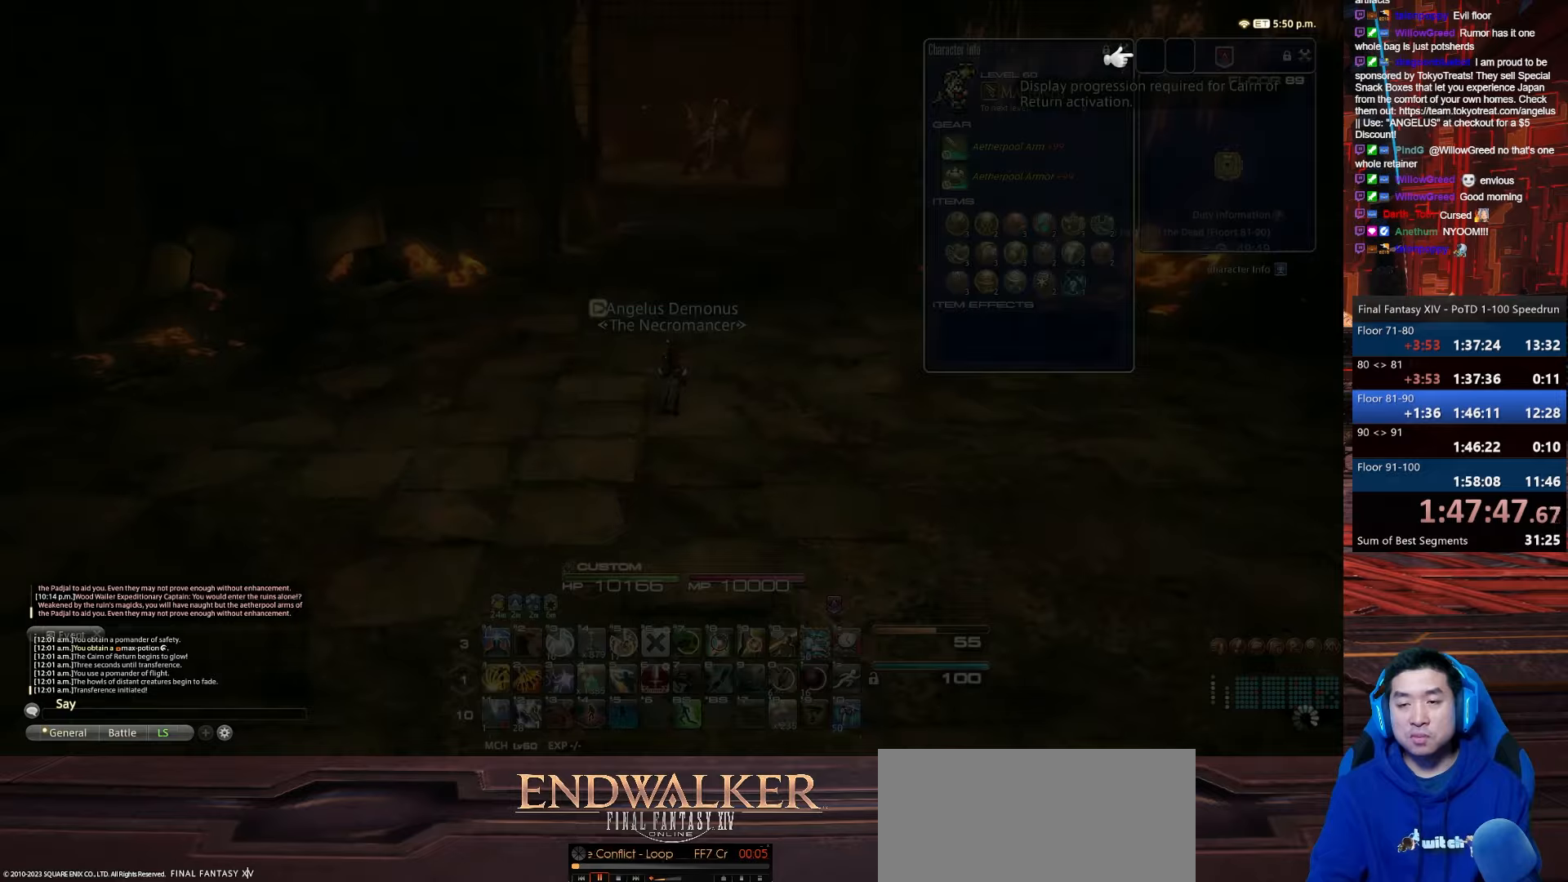
Gameplay with keyboard; each line is a JSON object with the keys held at the frame after it. "events" lists presses ("down") and releases ("up") of ".", "/", "0", "1", "2", "3", "4", "5", "6", "7", "8", "9", "a", "alt_l", "alt_r", "b", "backslash", "backspace", "c", "caps_lock", "comma", "ctrl_l", "ctrl_r", "d", "e", "equals", "escape", "f", "f1", "f10", "f11", "f12", "f2", "f3", "f4", "f5", "f6", "f7", "f8", "f9", "g", "h", "i", "j", "k", "l", "lbracket", "m", "minus", "n", "o", "p", "q", "quote", "r", "rbracket", "return", "s", "semicolon", "shift_l", "shift_r", "space", "t", "tab", "tilde", "u", "v", "w", "x", "y" and "z" between this image and that frame as [ms after this image, input, new state], when the widget could be followed in between. No other keys are recorded. Mouse input is not recorded.
{"keys": ["backspace", "d", "w"], "events": [[267, "w", "down"], [334, "backspace", "down"], [367, "d", "down"]]}
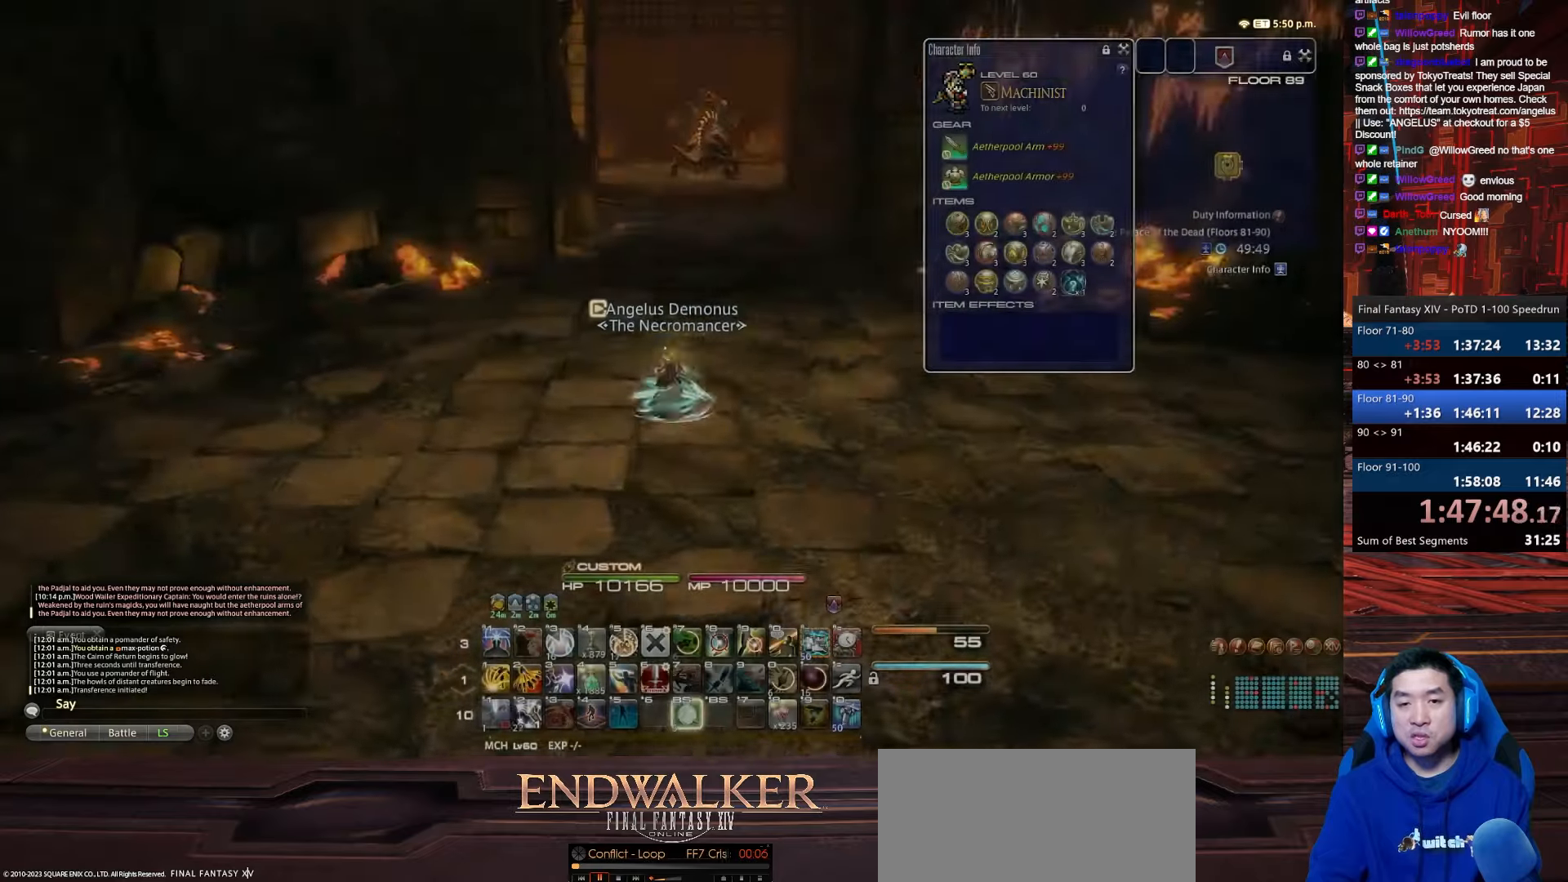
{"keys": ["d", "rbracket", "s"], "events": [[33, "rbracket", "down"], [200, "backspace", "up"], [233, "s", "down"], [434, "w", "up"]]}
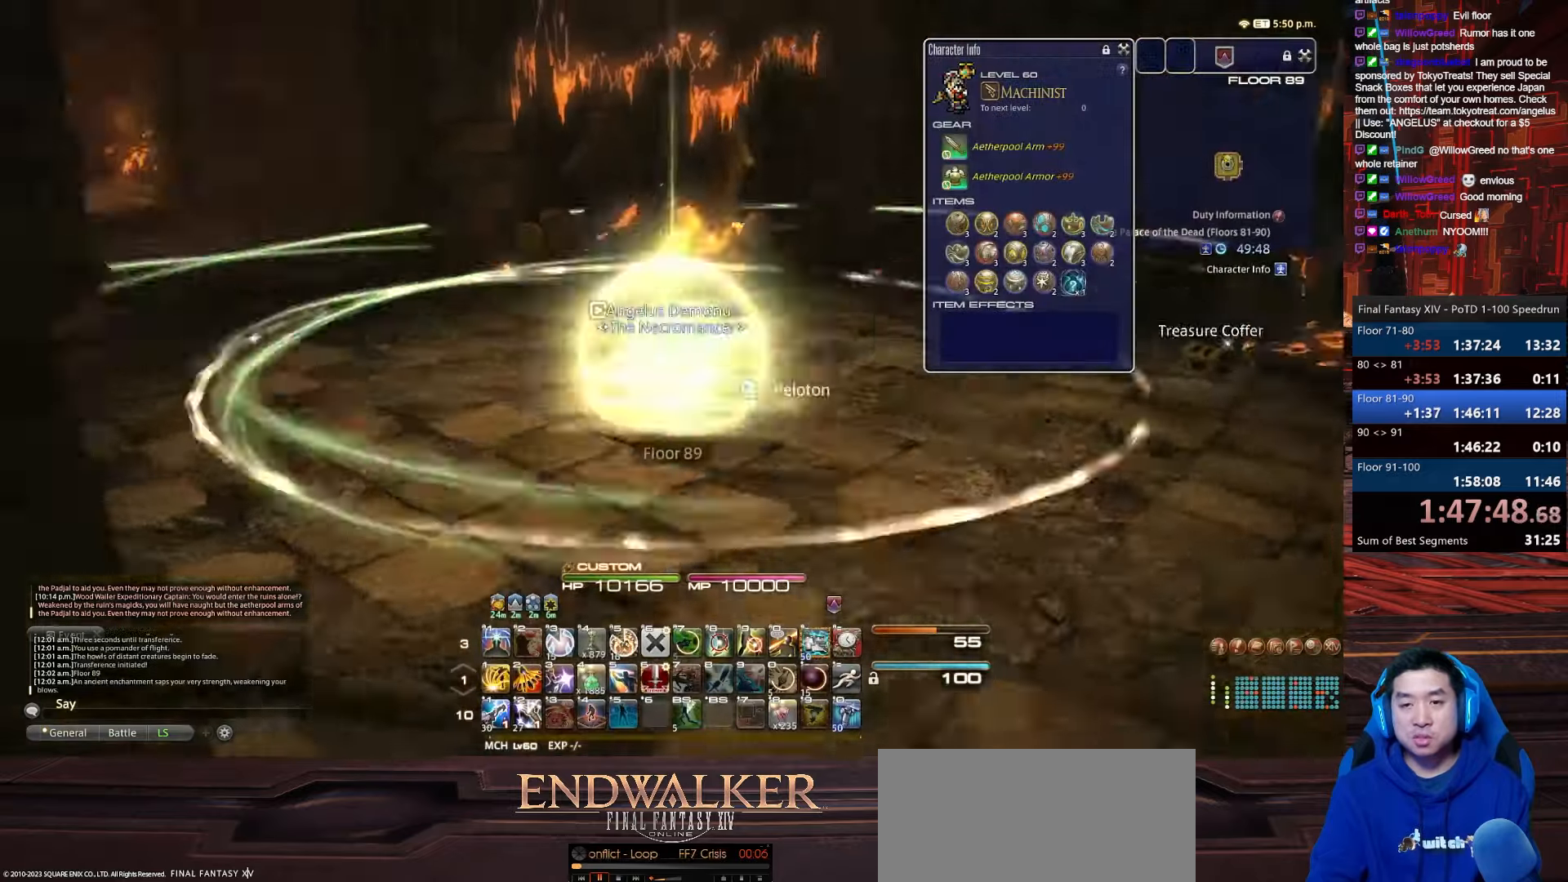
{"keys": ["d", "q", "rbracket", "return", "w"], "events": [[201, "q", "down"], [267, "w", "down"], [301, "s", "up"], [367, "return", "down"]]}
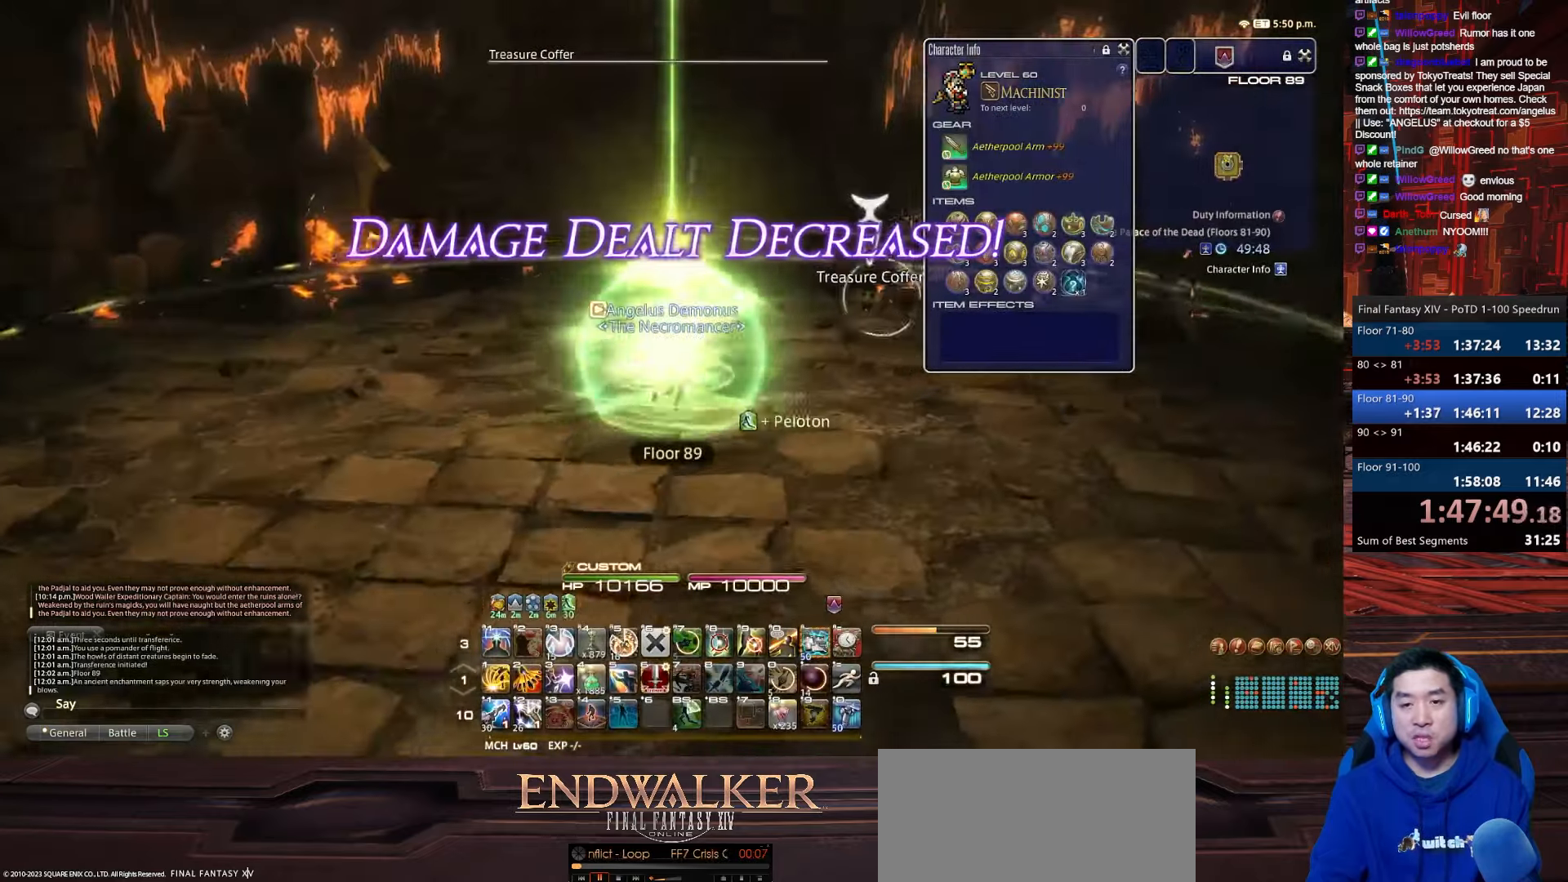
{"keys": ["d", "p", "return", "w"], "events": [[33, "rbracket", "up"], [67, "p", "down"], [133, "q", "up"], [233, "return", "up"], [500, "return", "down"]]}